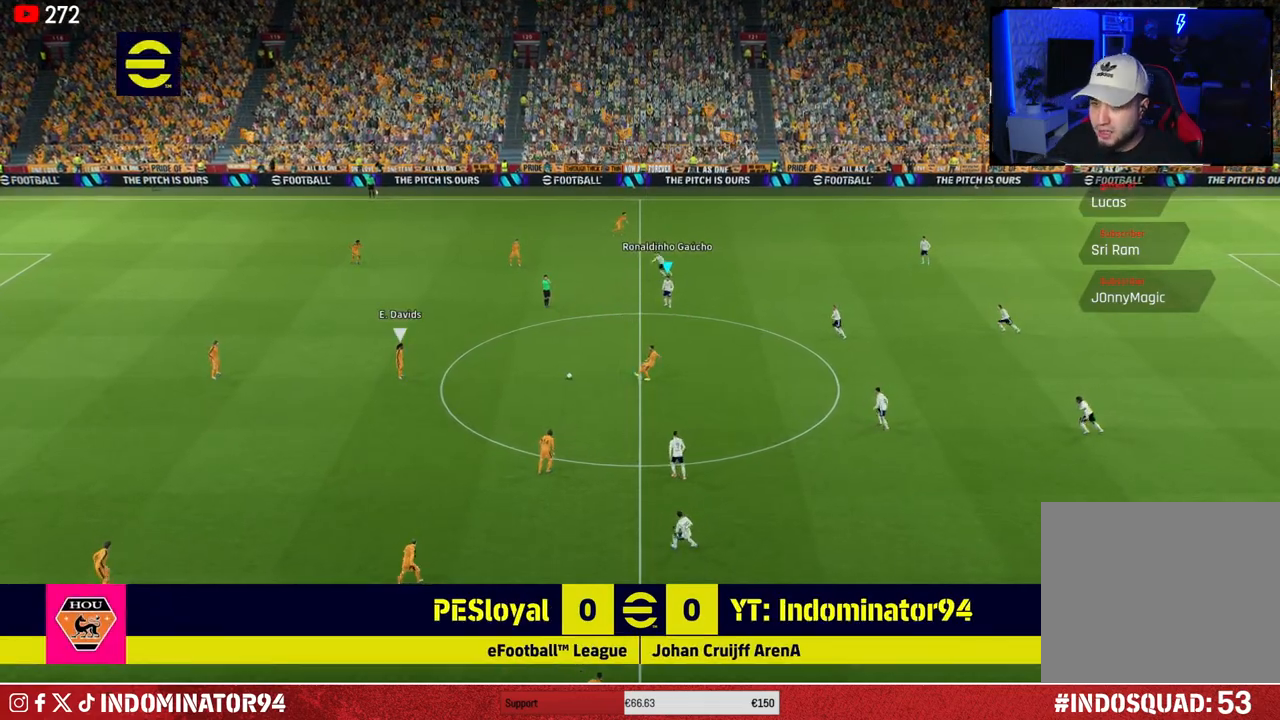
Gameplay with a controller (PlayStation layout); each line is a JSON object with the inputs held at the frame after it. "events" lists button and stick changes between this image and that frame as [ms after this image, input, new state], when the widget could be followed in between.
{"buttons": [], "left_stick": "left", "right_stick": "center", "events": [[50, "left_stick", "left"]]}
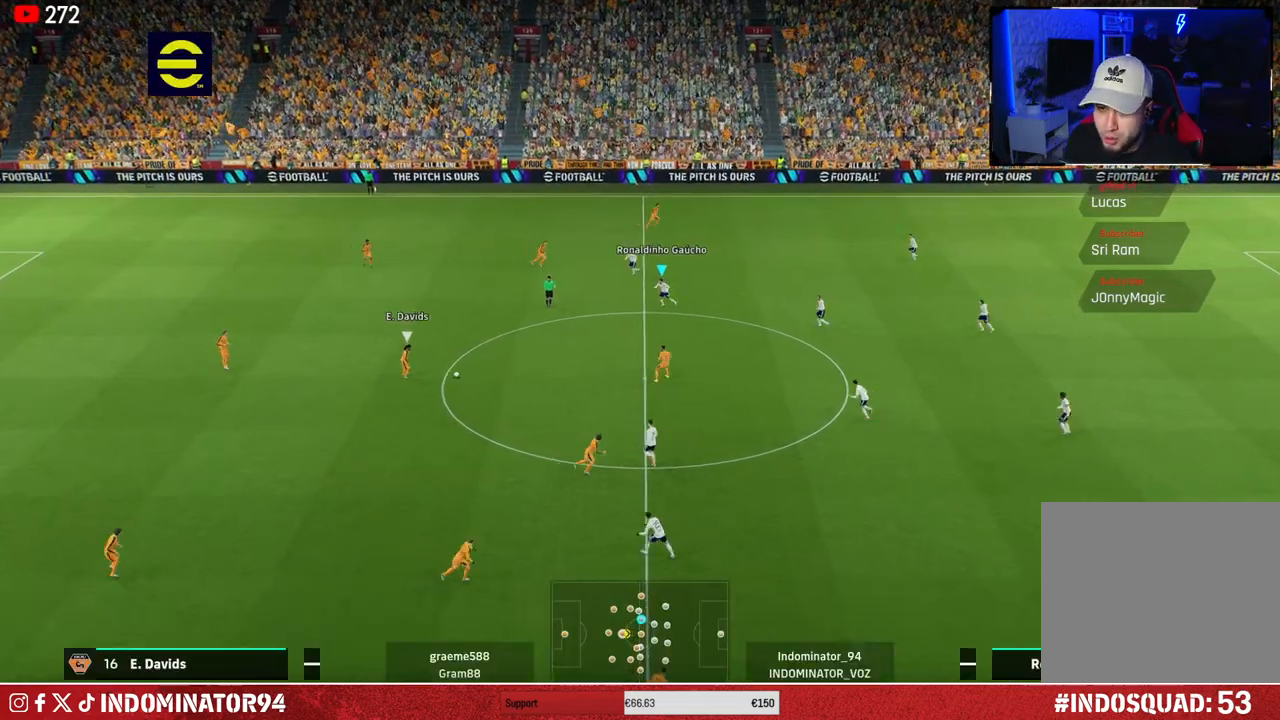
{"buttons": ["R1"], "left_stick": "down-left", "right_stick": "center", "events": [[183, "left_stick", "down-left"], [200, "R1", "down"]]}
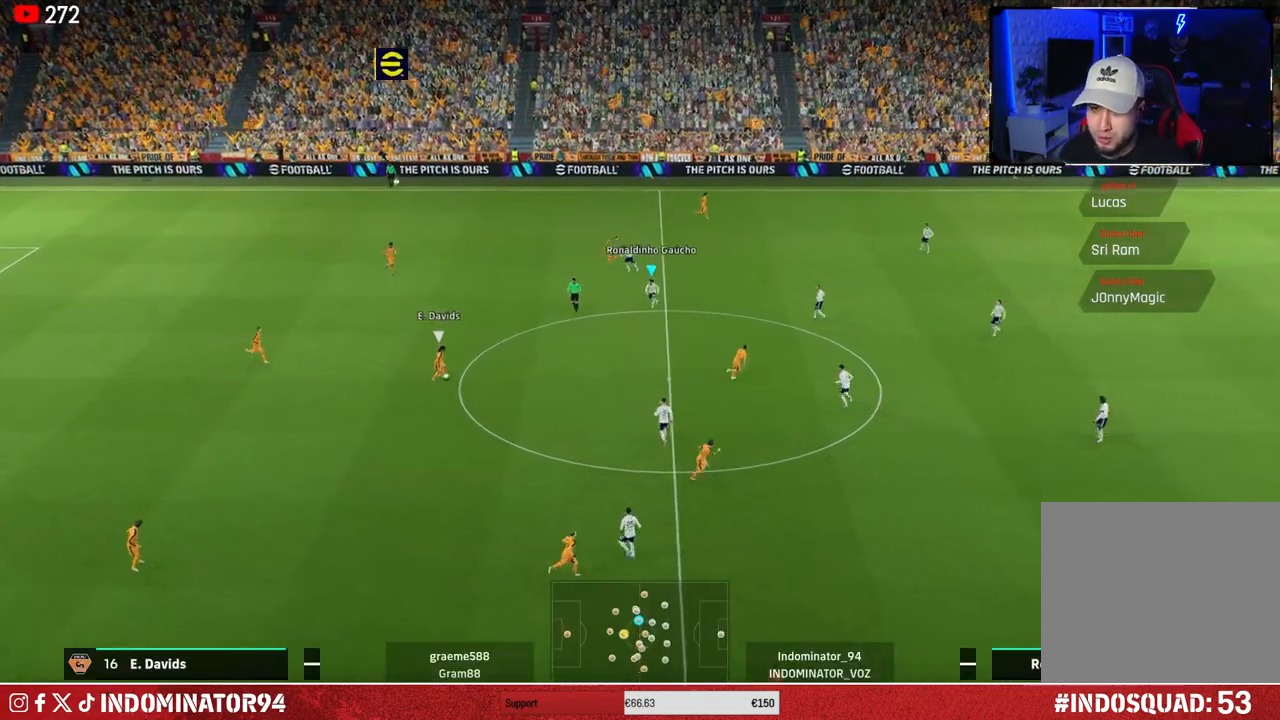
{"buttons": ["CROSS", "R1"], "left_stick": "down-left", "right_stick": "center", "events": [[500, "CROSS", "down"]]}
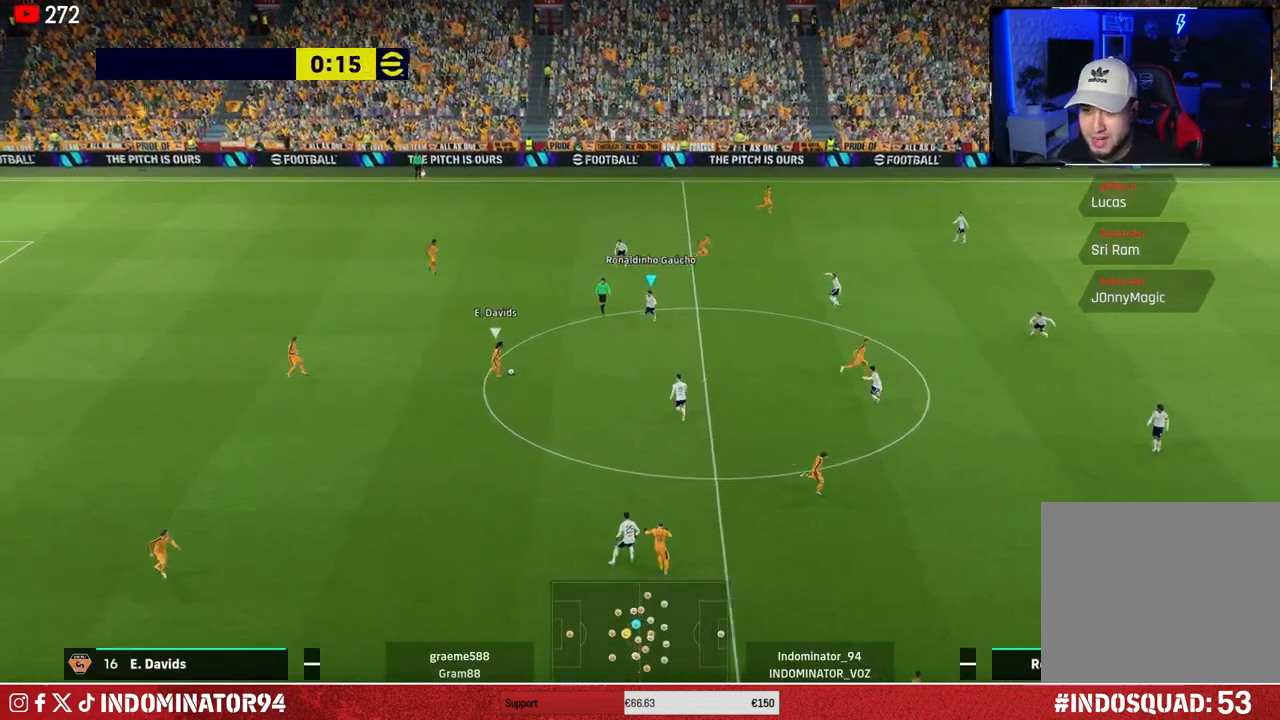
{"buttons": ["CROSS", "R1"], "left_stick": "down", "right_stick": "center", "events": [[467, "left_stick", "down"]]}
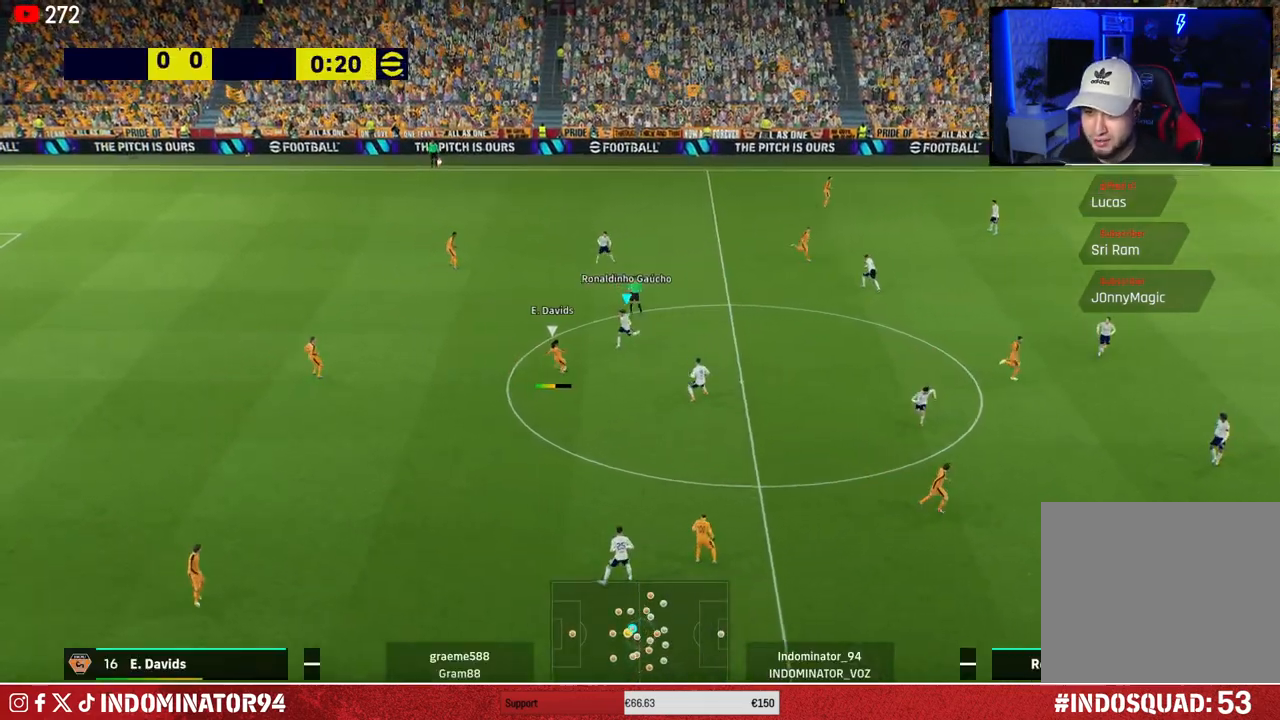
{"buttons": ["R1"], "left_stick": "right", "right_stick": "center", "events": [[50, "left_stick", "down-right"], [133, "L1", "down"], [133, "left_stick", "right"], [217, "CROSS", "up"], [333, "L1", "up"]]}
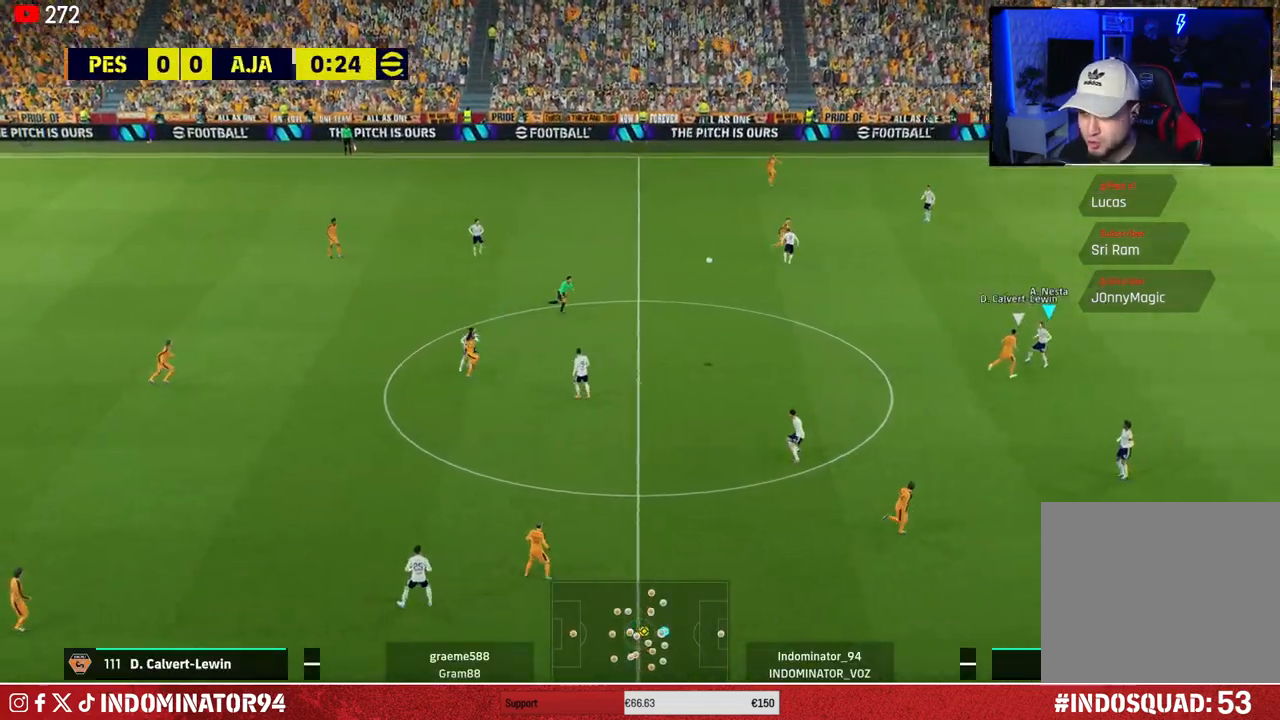
{"buttons": ["R1", "R2"], "left_stick": "right", "right_stick": "center", "events": [[450, "R2", "down"]]}
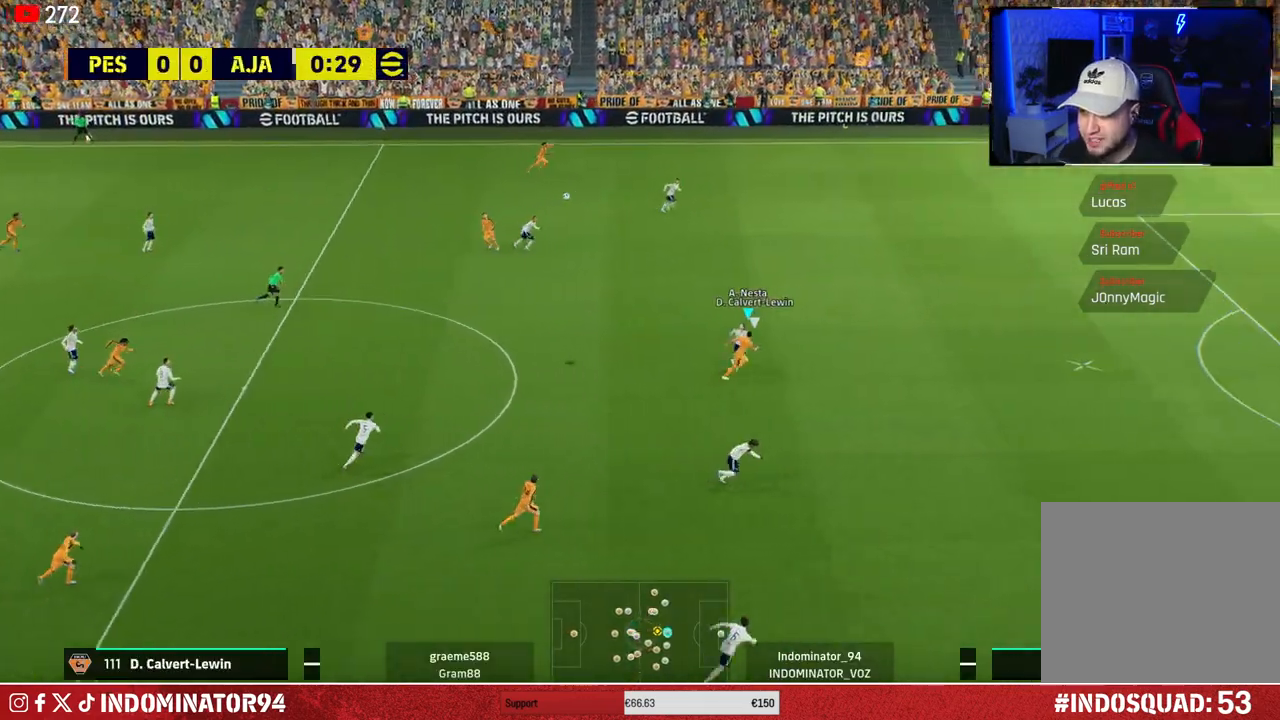
{"buttons": ["R1", "R2"], "left_stick": "right", "right_stick": "center", "events": []}
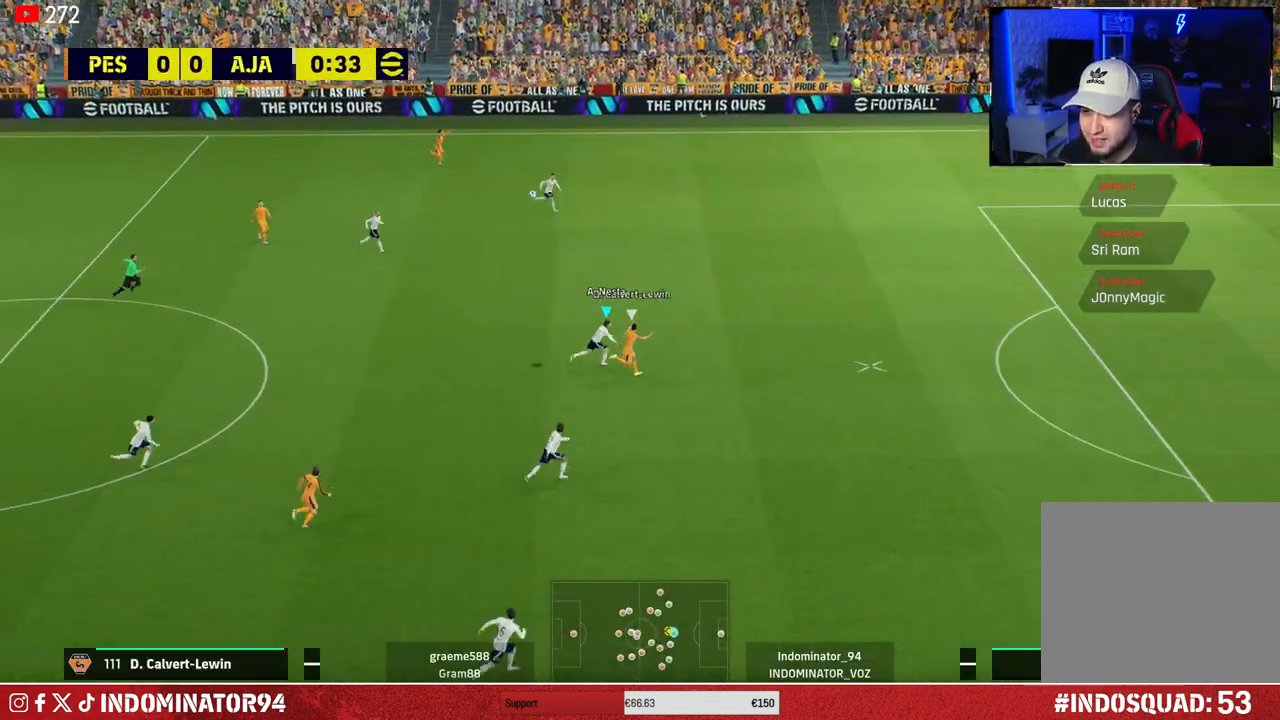
{"buttons": ["R1", "R2"], "left_stick": "right", "right_stick": "center", "events": []}
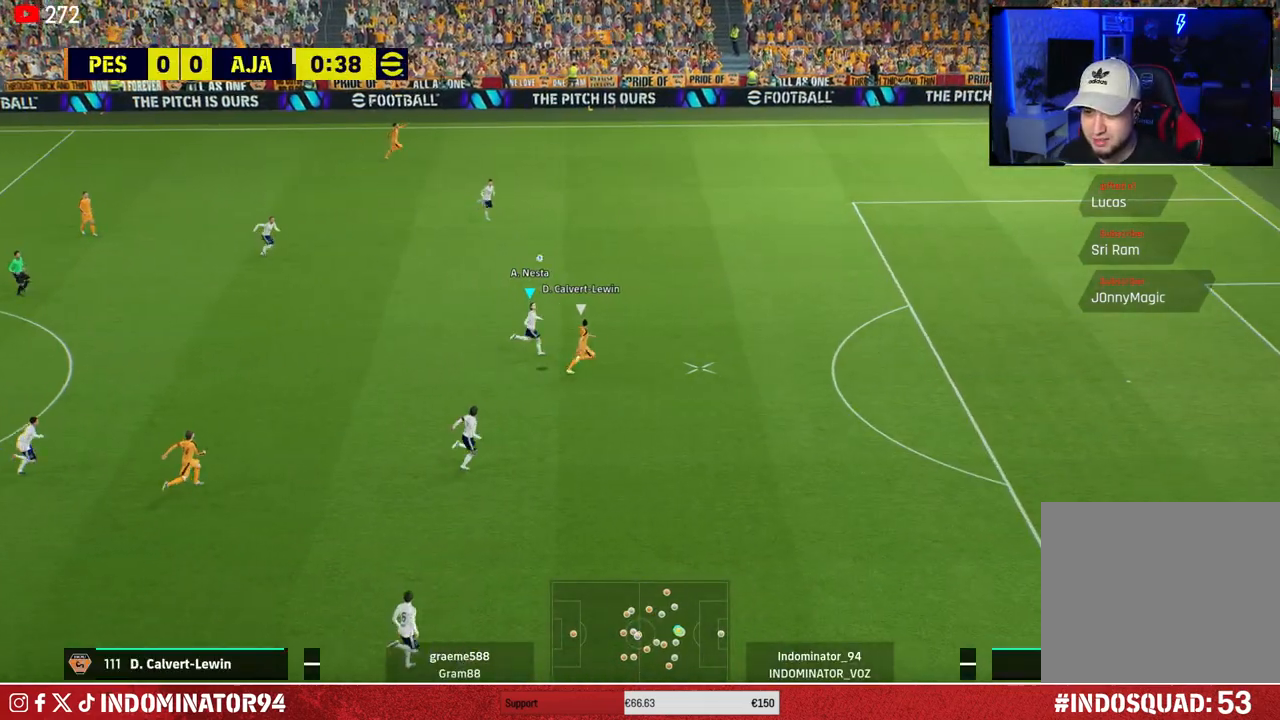
{"buttons": ["R1", "R2"], "left_stick": "right", "right_stick": "center", "events": []}
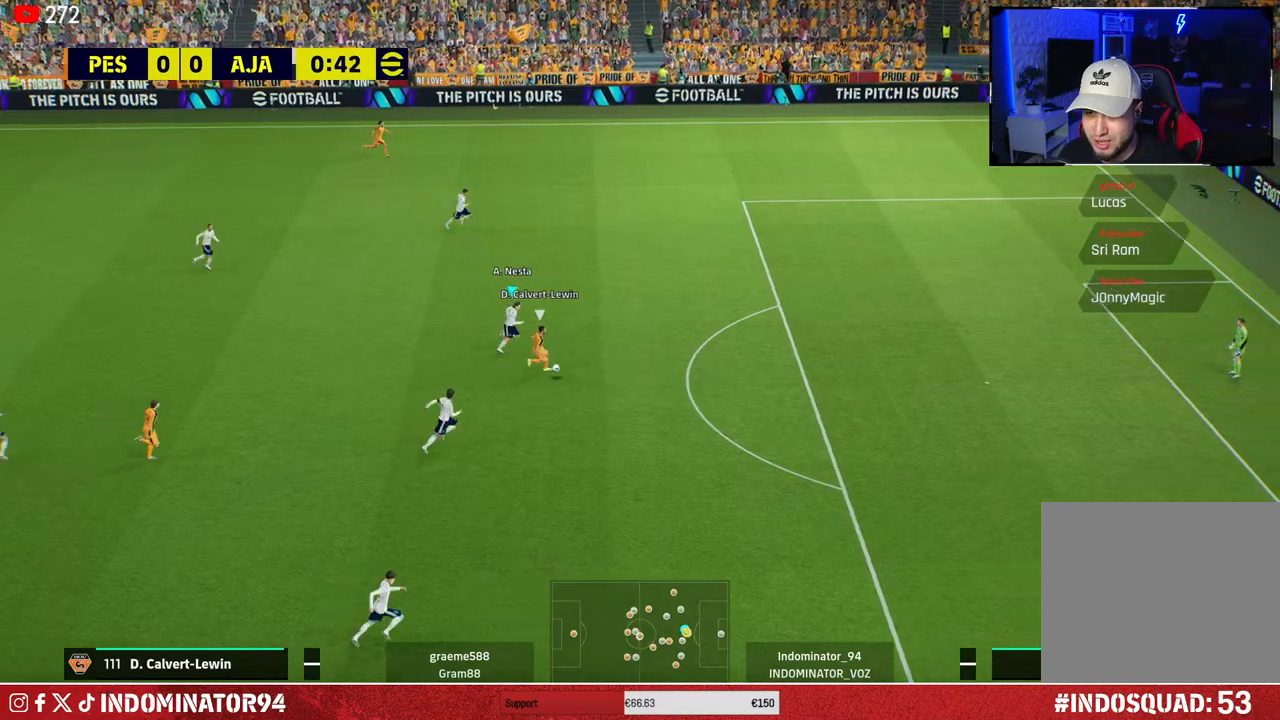
{"buttons": ["R1", "R2"], "left_stick": "right", "right_stick": "center", "events": []}
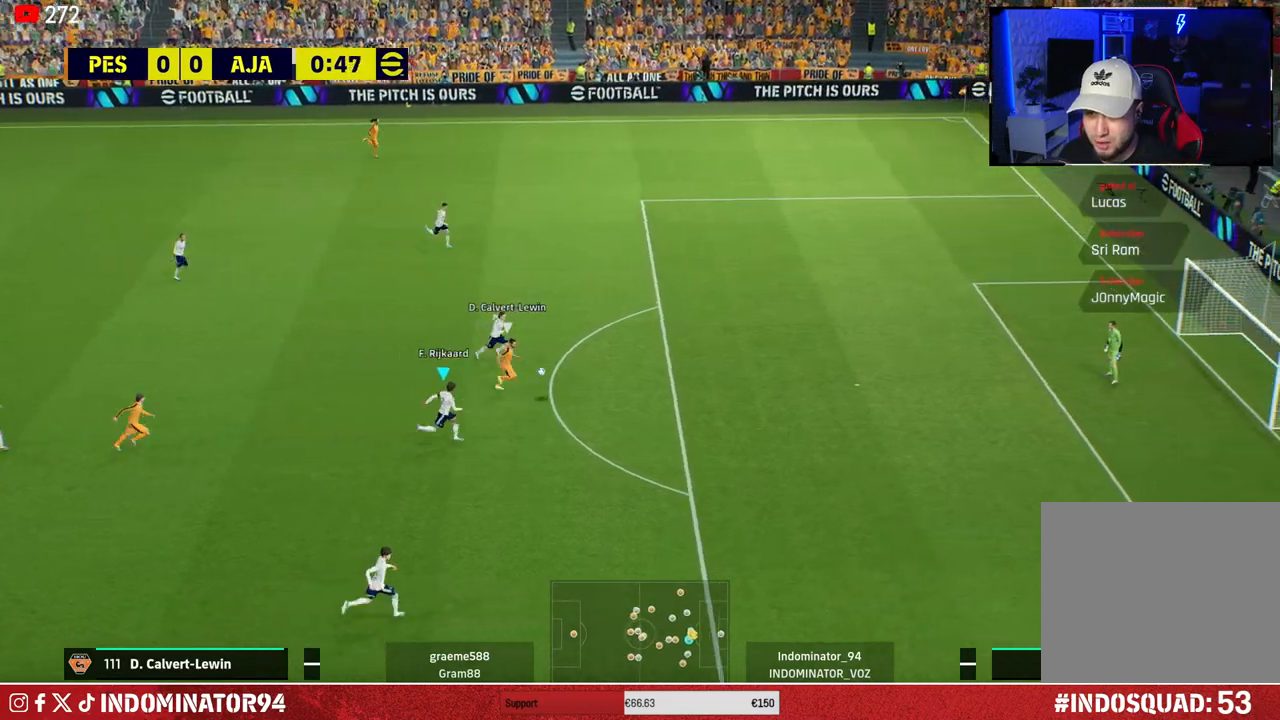
{"buttons": ["R1", "R2"], "left_stick": "down-right", "right_stick": "center", "events": [[167, "L1", "down"], [267, "left_stick", "down-right"], [300, "L1", "up"]]}
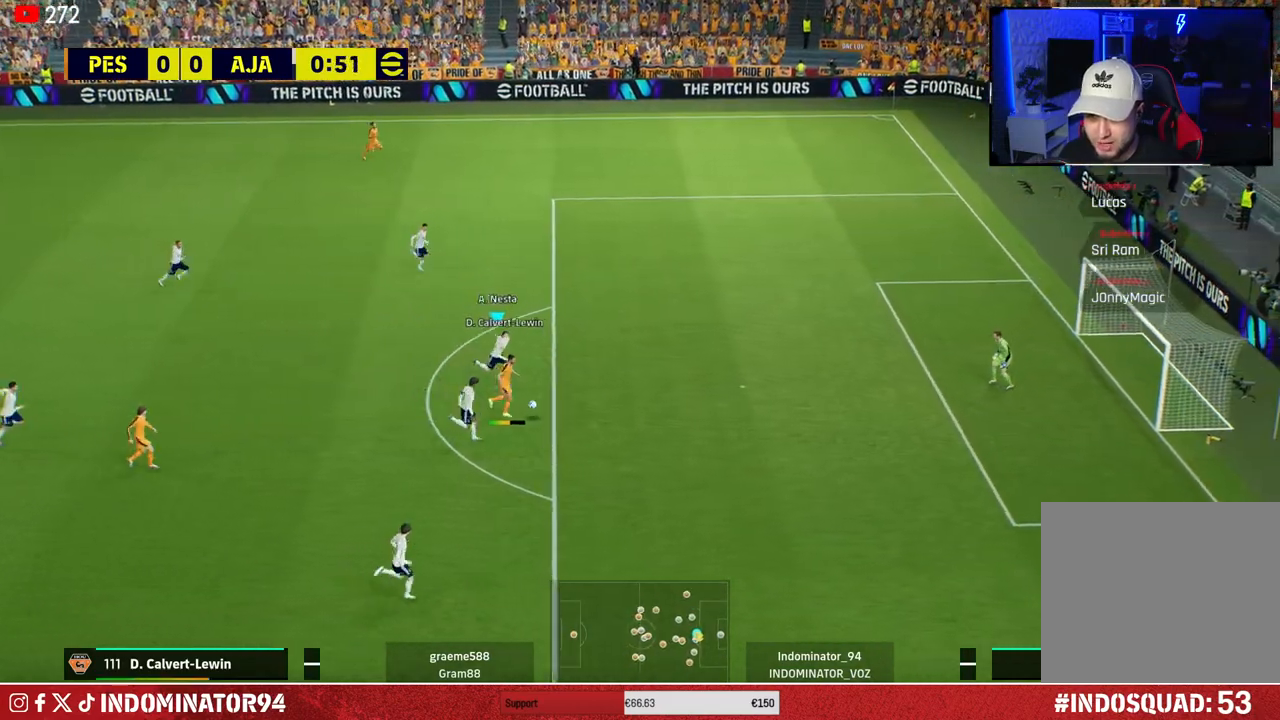
{"buttons": ["R1"], "left_stick": "down-right", "right_stick": "center", "events": [[83, "R2", "up"], [183, "L1", "down"], [200, "CROSS", "down"], [350, "L1", "up"], [483, "CROSS", "up"]]}
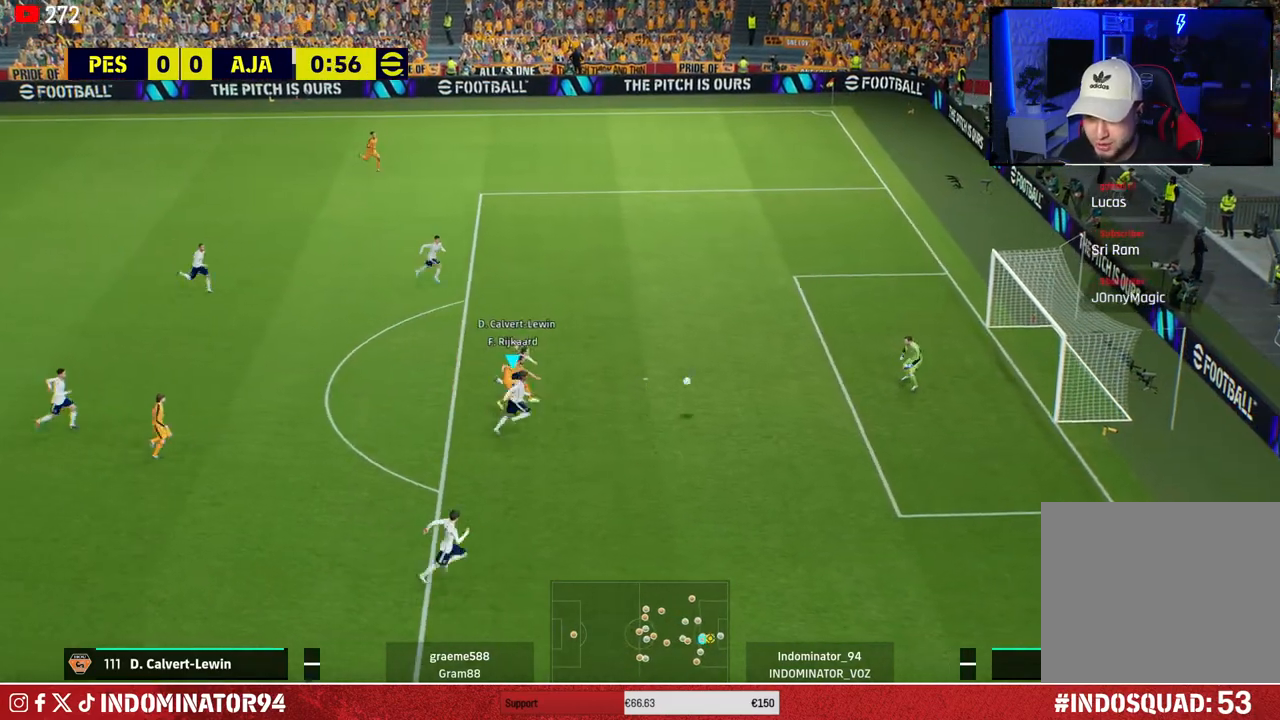
{"buttons": [], "left_stick": "down-right", "right_stick": "center", "events": [[17, "R1", "up"]]}
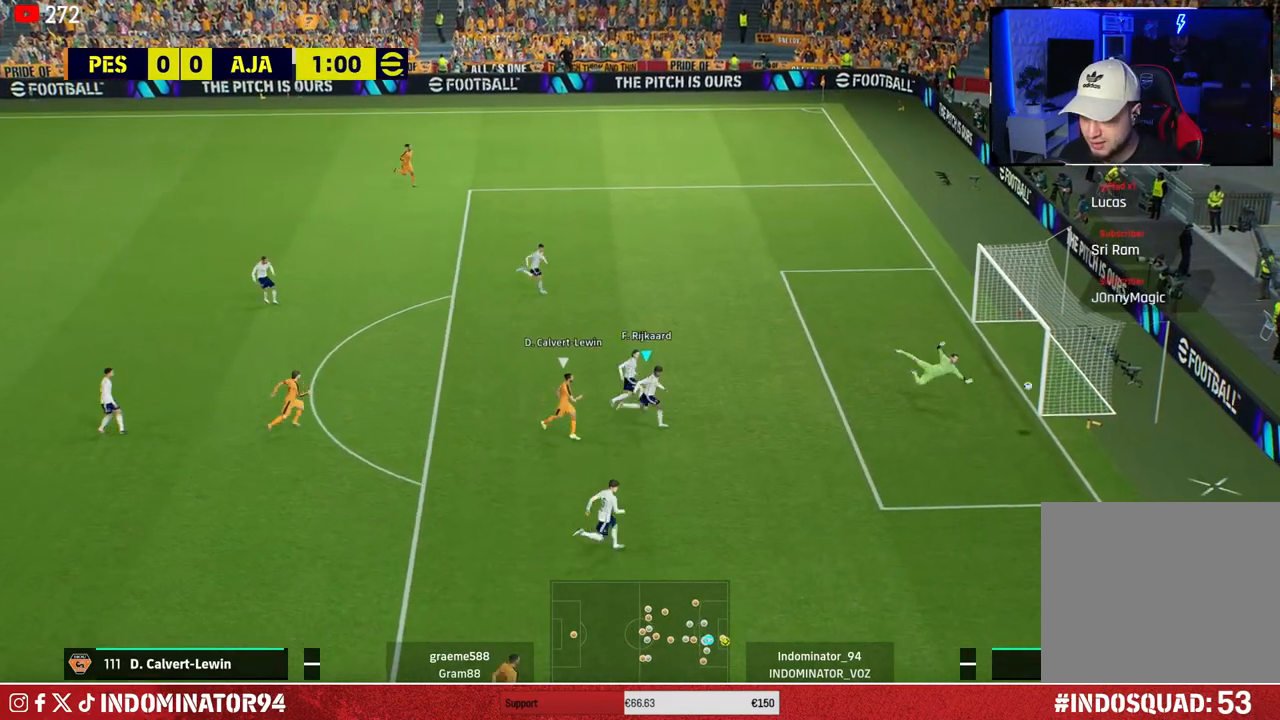
{"buttons": [], "left_stick": "down-right", "right_stick": "center", "events": []}
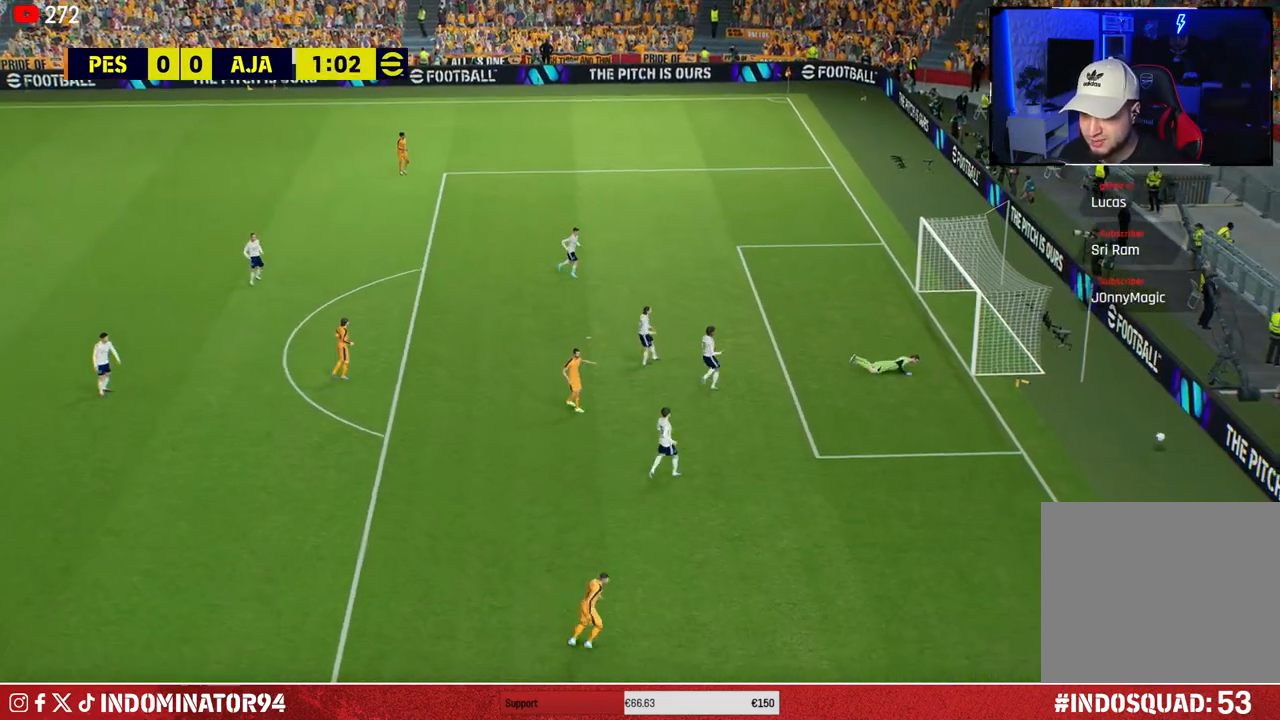
{"buttons": [], "left_stick": "center", "right_stick": "center", "events": [[333, "left_stick", "center"]]}